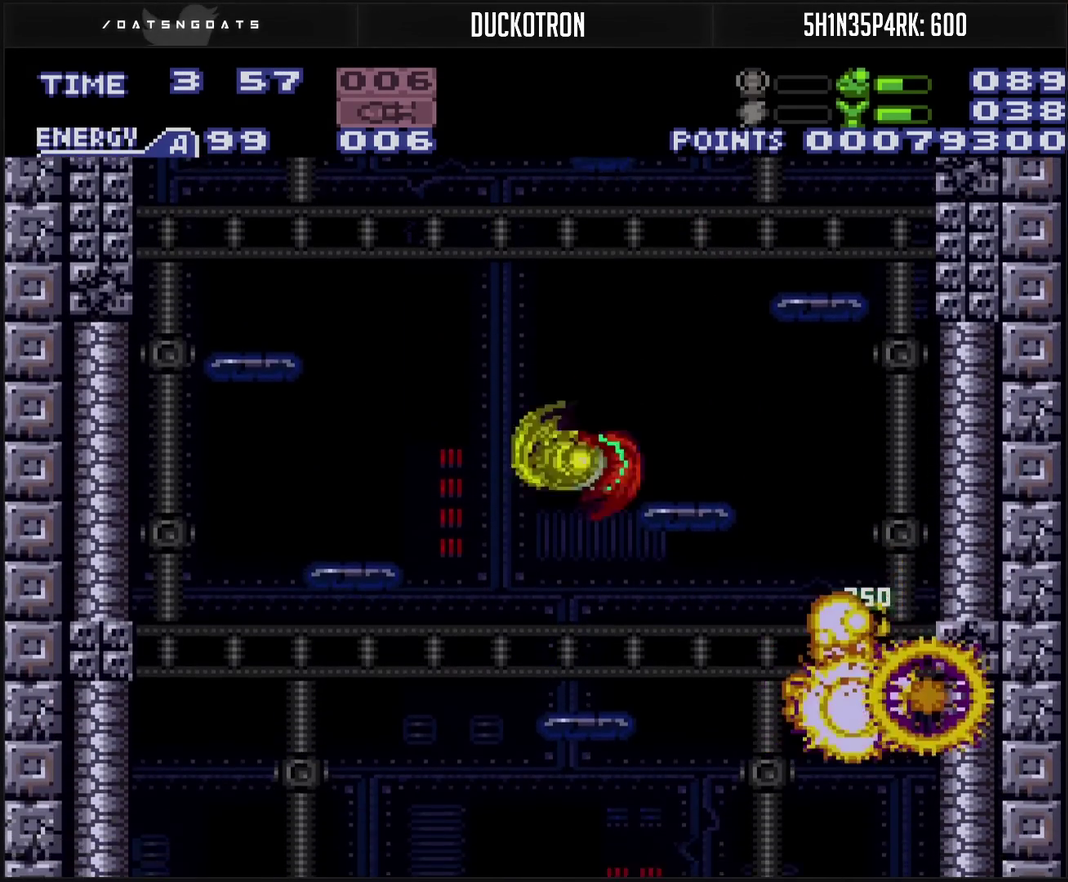
Gameplay with a controller (PlayStation layout); each line is a JSON object with the inputs held at the frame after it. "events" lists button and stick changes between this image and that frame as [ms after this image, input, new state], when the widget could be followed in between. Not read: L2 L3 R2 R3.
{"buttons": ["CROSS", "TRIANGLE", "L1", "DPAD_LEFT"], "events": [[33, "CROSS", "down"], [133, "TRIANGLE", "down"], [267, "TRIANGLE", "up"], [433, "TRIANGLE", "down"]]}
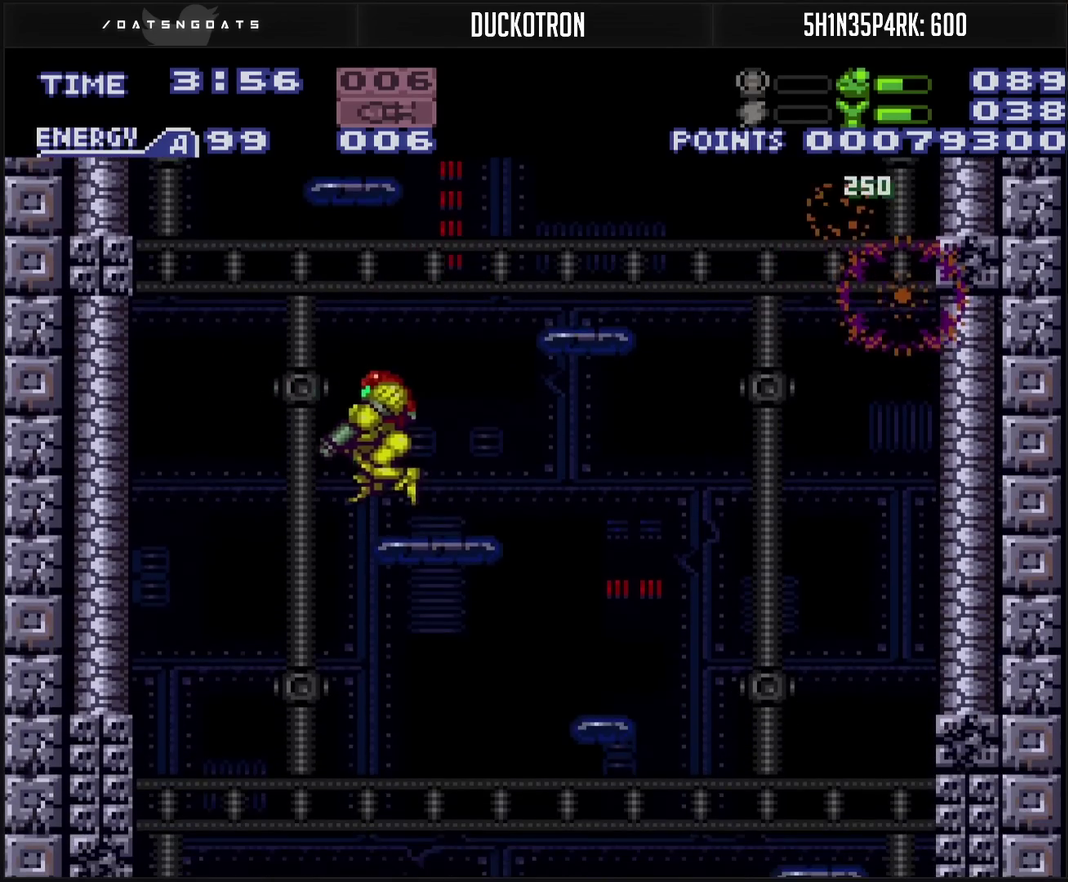
{"buttons": ["CROSS", "L1", "DPAD_RIGHT"], "events": [[50, "TRIANGLE", "up"], [183, "DPAD_LEFT", "up"], [317, "DPAD_RIGHT", "down"]]}
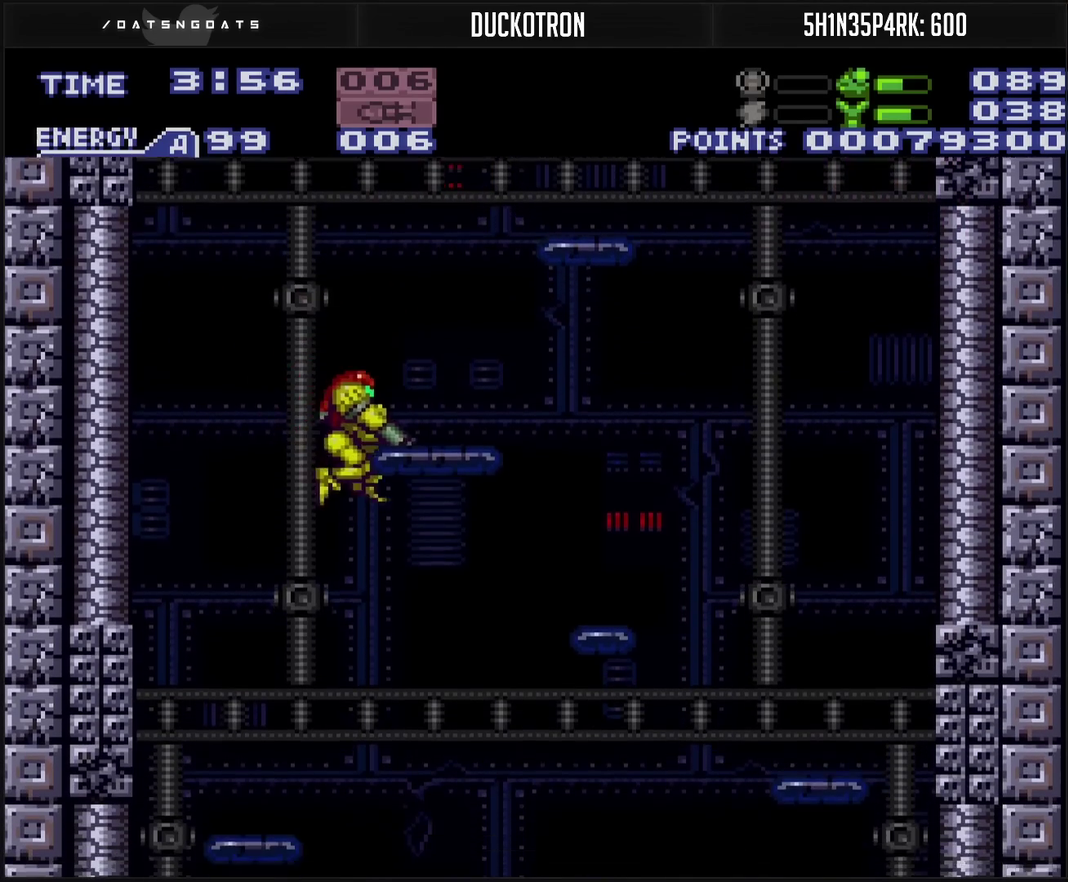
{"buttons": ["CROSS", "L1", "DPAD_RIGHT"], "events": [[83, "DPAD_LEFT", "down"], [83, "DPAD_RIGHT", "up"], [200, "DPAD_DOWN", "down"], [217, "DPAD_LEFT", "up"], [267, "TRIANGLE", "down"], [350, "TRIANGLE", "up"], [400, "DPAD_RIGHT", "down"], [417, "DPAD_DOWN", "up"]]}
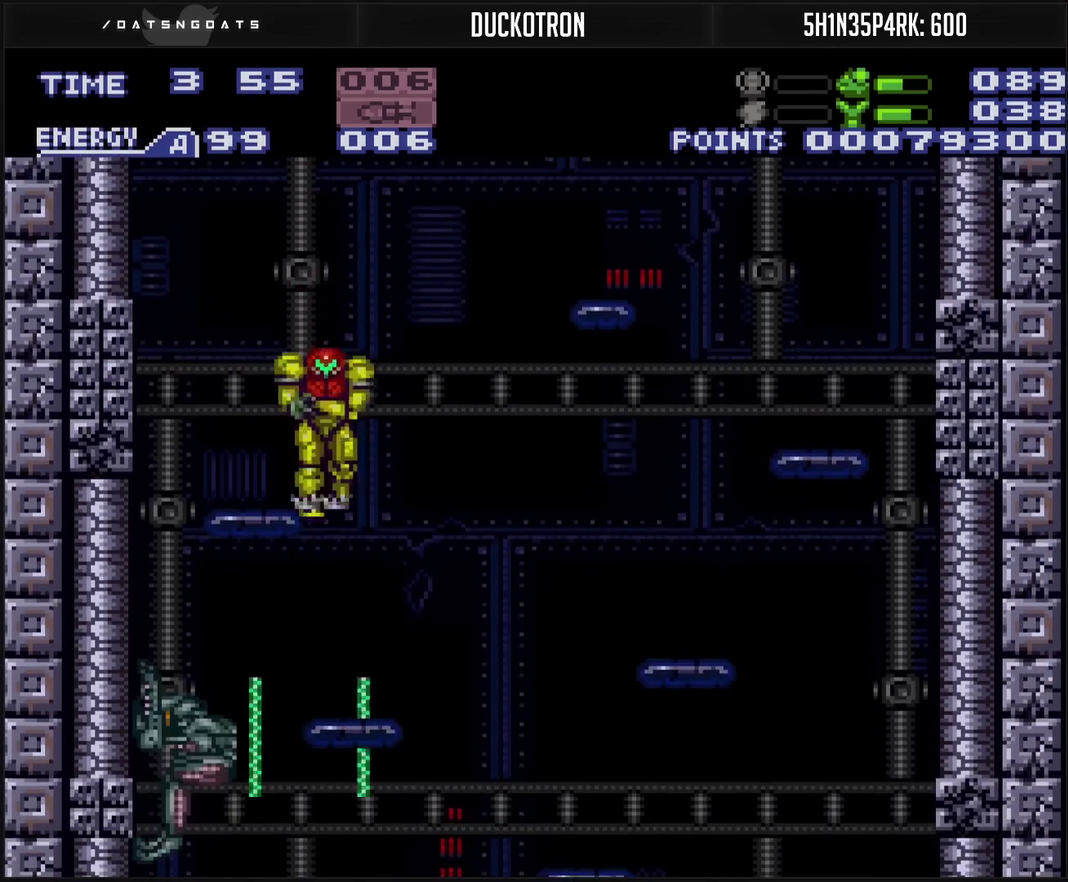
{"buttons": ["CROSS", "L1"], "events": [[200, "DPAD_RIGHT", "up"], [233, "DPAD_LEFT", "down"], [400, "DPAD_LEFT", "up"]]}
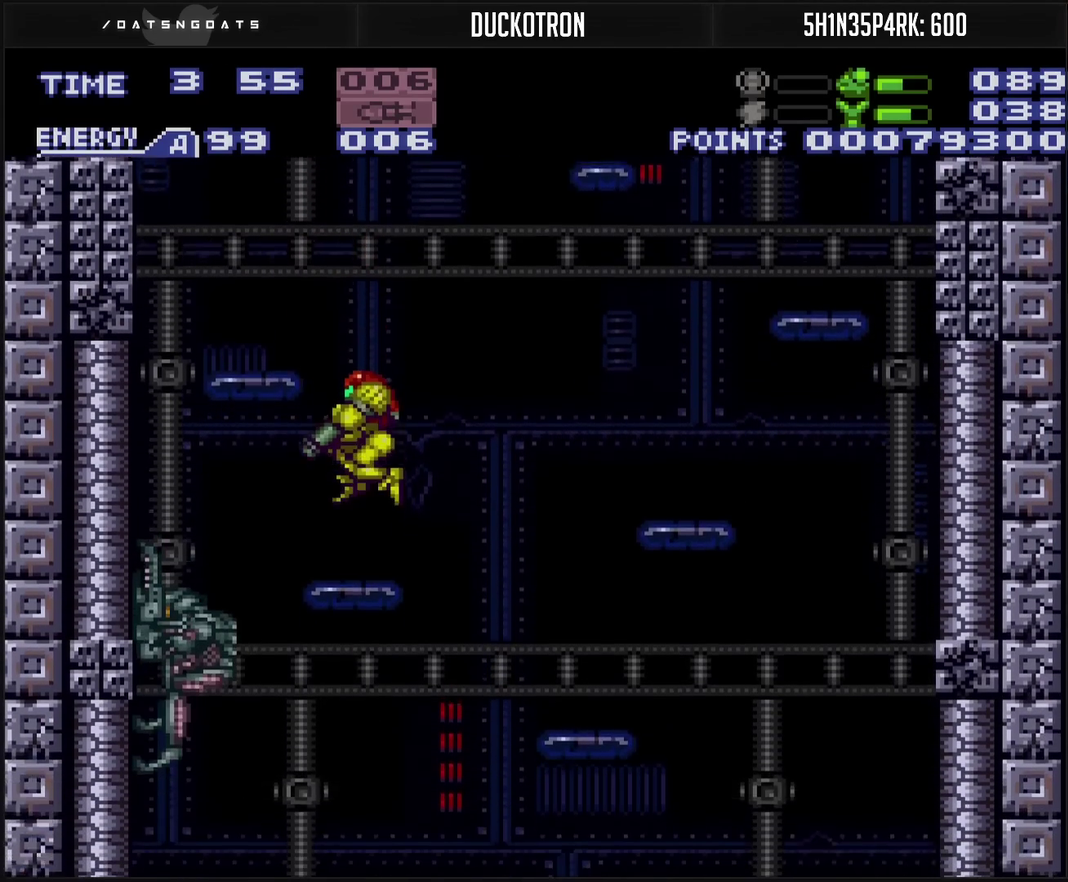
{"buttons": ["DPAD_LEFT"], "events": [[50, "TRIANGLE", "down"], [167, "DPAD_RIGHT", "down"], [167, "L1", "up"], [167, "TRIANGLE", "up"], [317, "CROSS", "up"], [433, "DPAD_RIGHT", "up"], [500, "DPAD_LEFT", "down"]]}
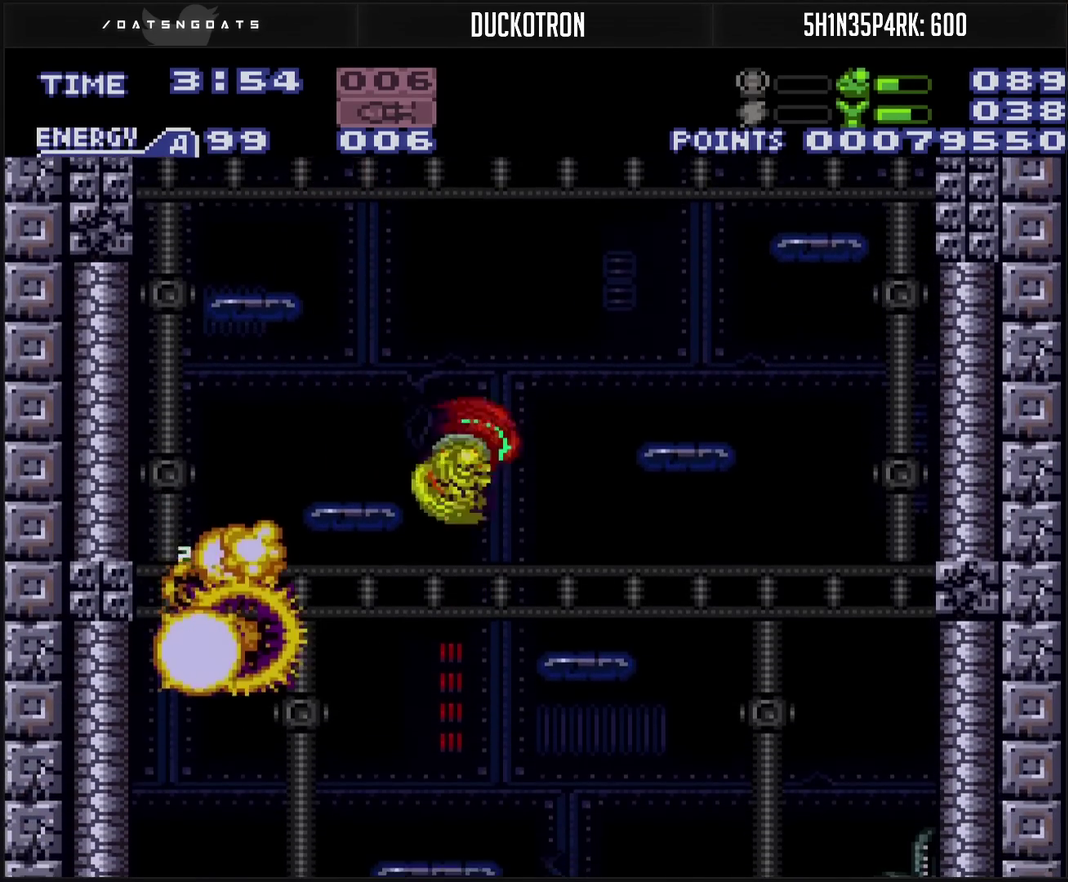
{"buttons": ["CROSS", "L1", "DPAD_RIGHT"], "events": [[133, "DPAD_LEFT", "up"], [217, "CROSS", "down"], [217, "DPAD_RIGHT", "down"], [217, "L1", "down"], [283, "DPAD_RIGHT", "up"], [283, "TRIANGLE", "down"], [383, "TRIANGLE", "up"], [483, "DPAD_RIGHT", "down"]]}
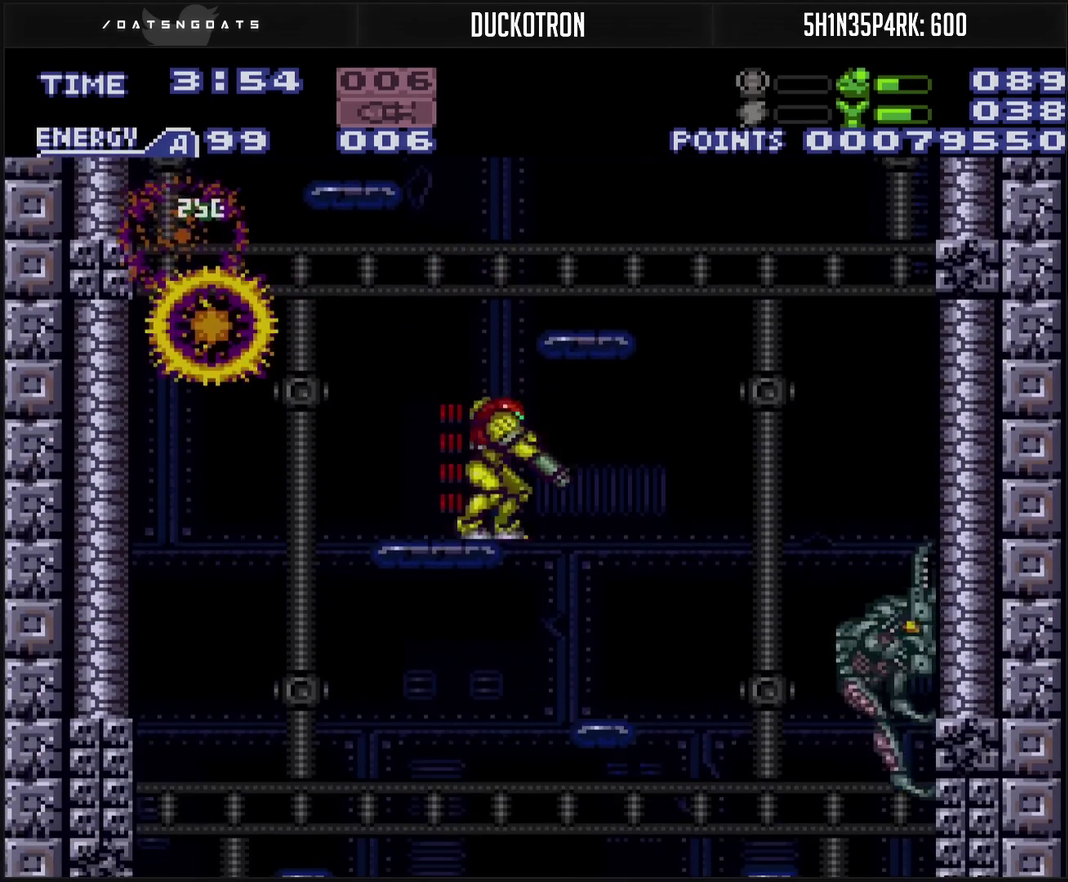
{"buttons": ["CROSS"], "events": [[50, "TRIANGLE", "down"], [100, "TRIANGLE", "up"], [133, "L1", "up"], [250, "DPAD_LEFT", "down"], [250, "DPAD_RIGHT", "up"], [433, "DPAD_LEFT", "up"]]}
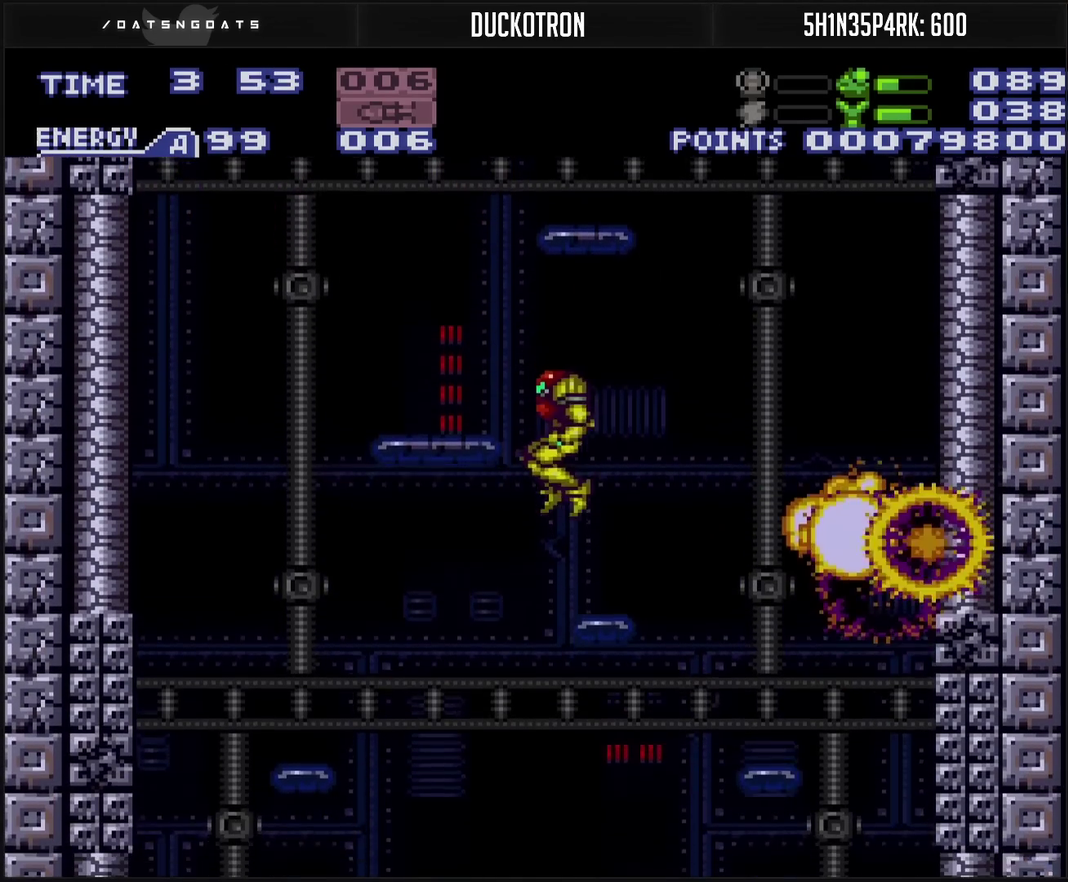
{"buttons": ["CROSS", "L1", "DPAD_LEFT"], "events": [[50, "DPAD_LEFT", "down"], [150, "L1", "down"], [300, "TRIANGLE", "down"], [383, "TRIANGLE", "up"]]}
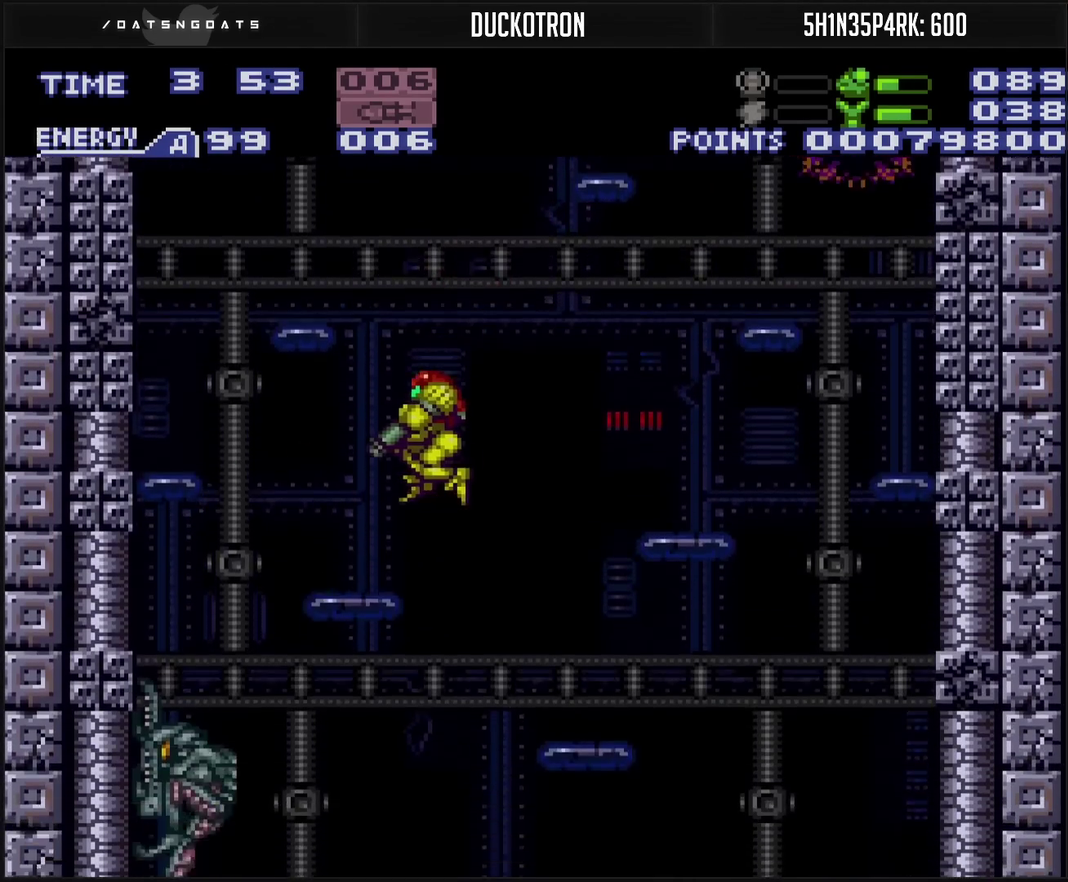
{"buttons": ["CROSS", "DPAD_LEFT"], "events": [[67, "DPAD_LEFT", "up"], [67, "TRIANGLE", "down"], [117, "TRIANGLE", "up"], [150, "DPAD_LEFT", "down"], [333, "DPAD_LEFT", "up"], [400, "DPAD_LEFT", "down"], [450, "L1", "up"]]}
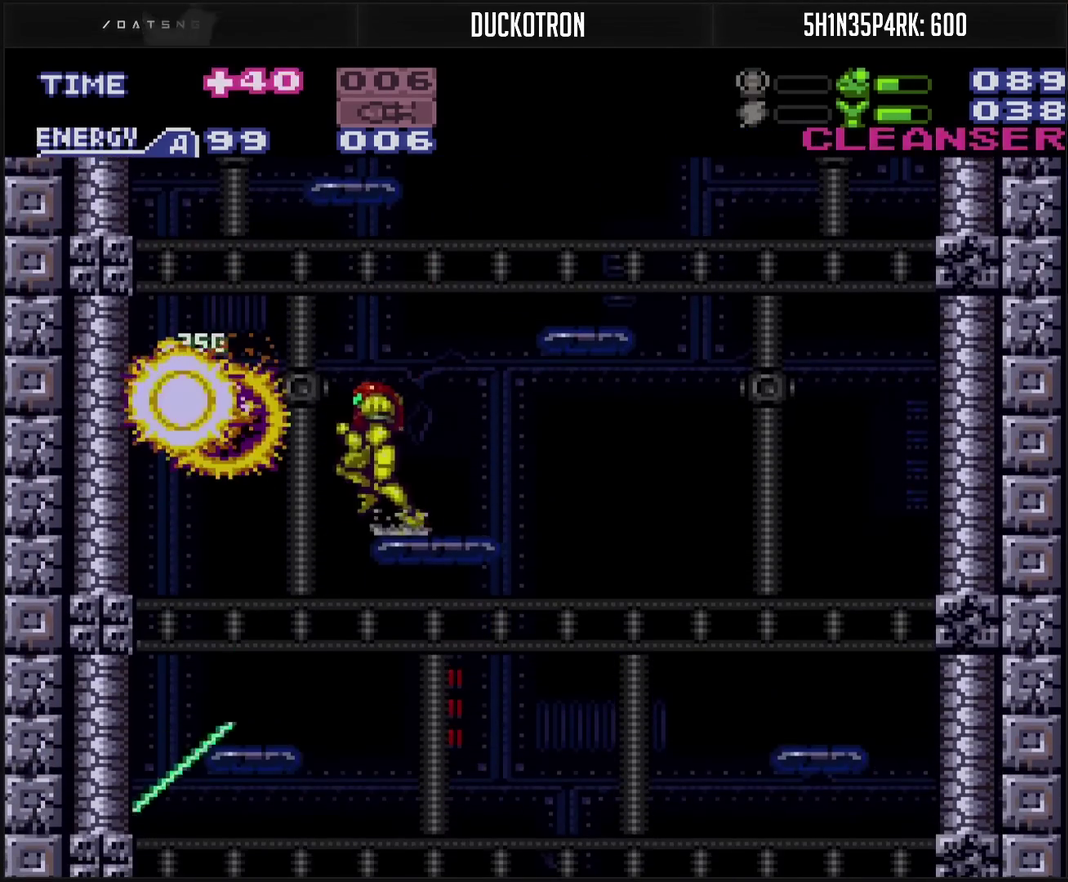
{"buttons": ["CROSS", "DPAD_RIGHT"], "events": [[117, "CROSS", "up"], [150, "DPAD_LEFT", "up"], [233, "DPAD_RIGHT", "down"], [383, "CROSS", "down"]]}
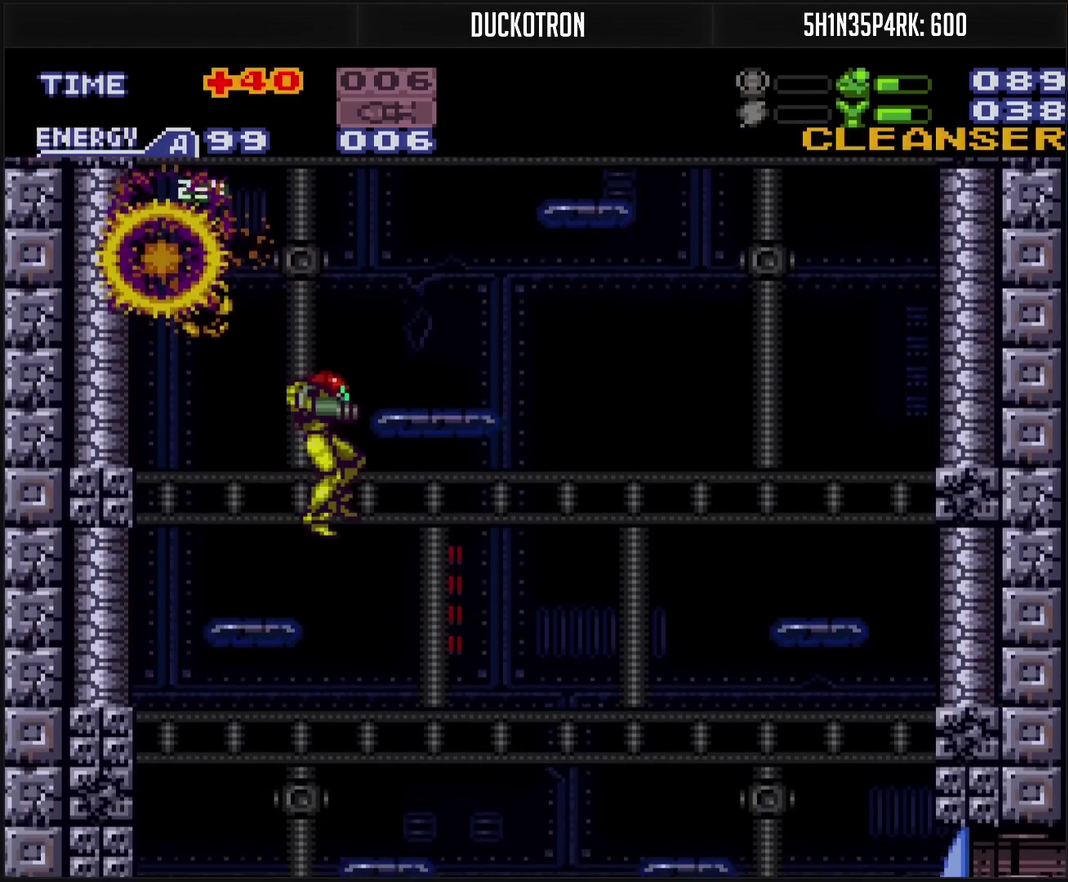
{"buttons": ["DPAD_LEFT"], "events": [[150, "DPAD_RIGHT", "up"], [200, "DPAD_LEFT", "down"], [433, "CROSS", "up"]]}
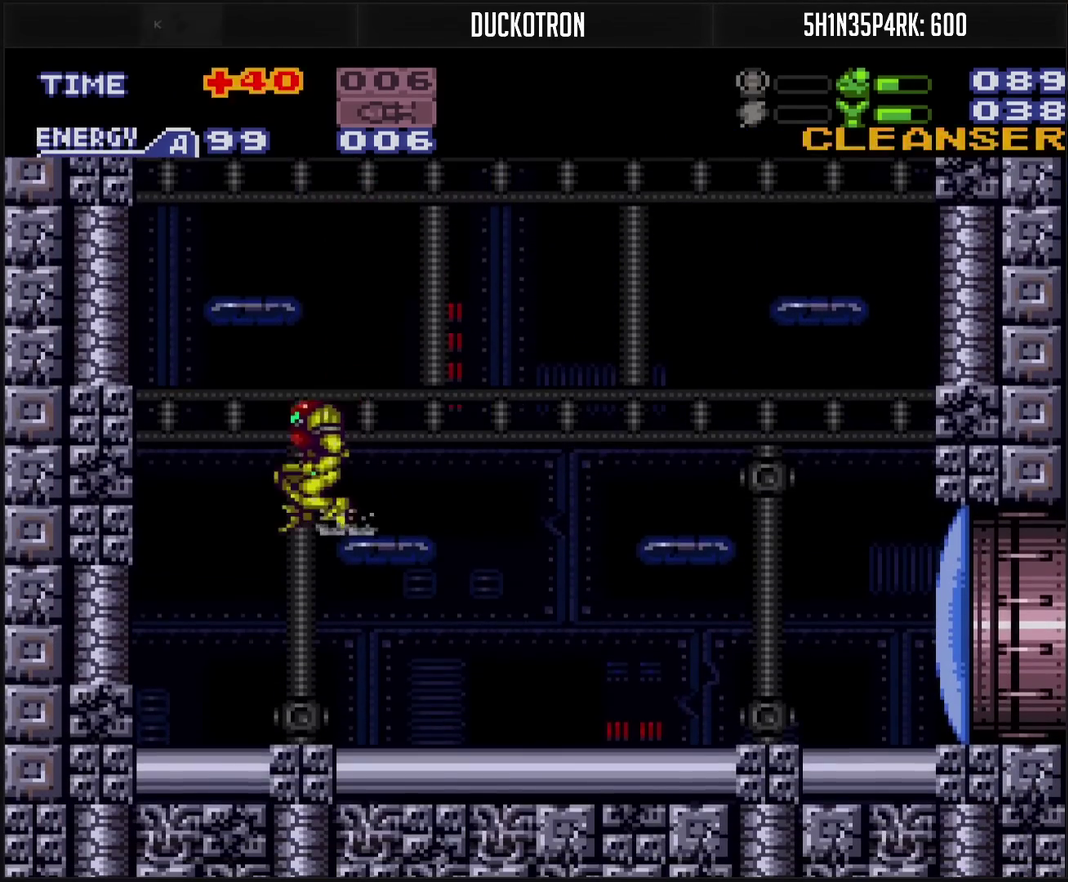
{"buttons": ["CROSS"], "events": [[217, "DPAD_LEFT", "up"], [300, "DPAD_RIGHT", "down"], [367, "CROSS", "down"], [467, "DPAD_RIGHT", "up"]]}
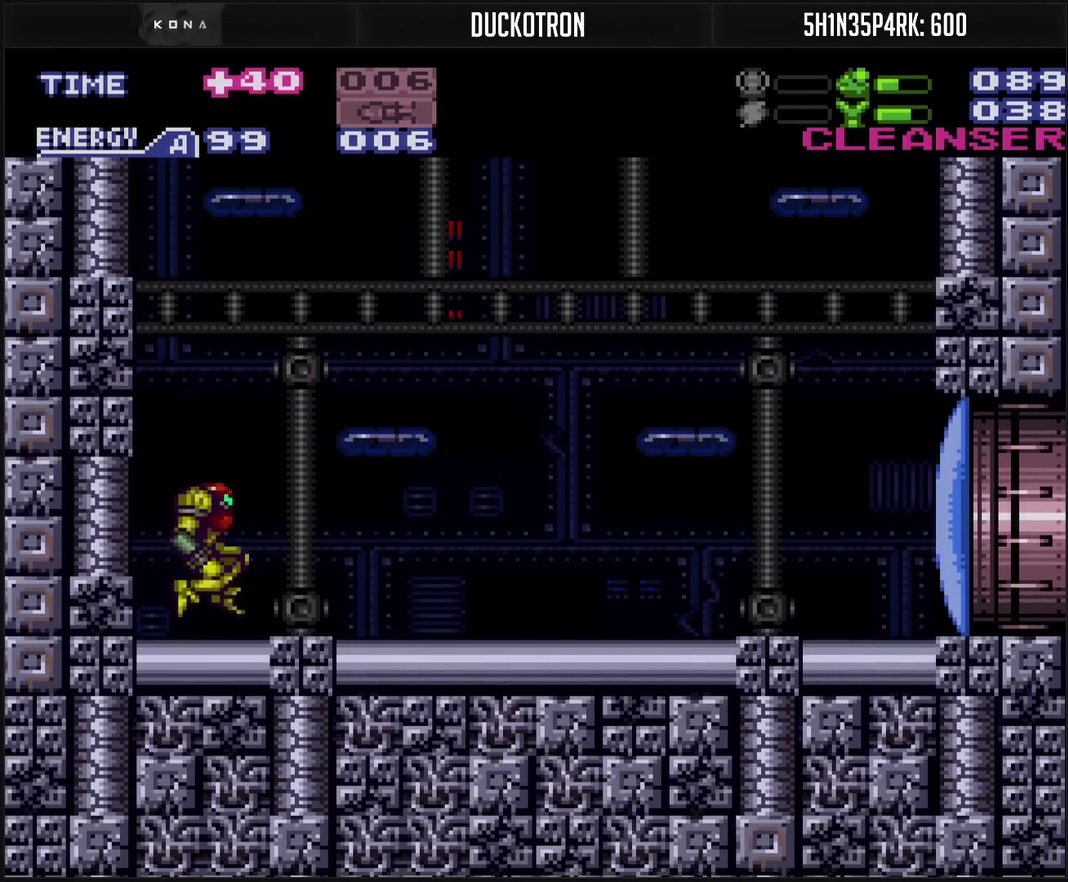
{"buttons": ["CROSS", "DPAD_RIGHT"], "events": [[17, "TRIANGLE", "down"], [117, "TRIANGLE", "up"], [383, "DPAD_RIGHT", "down"]]}
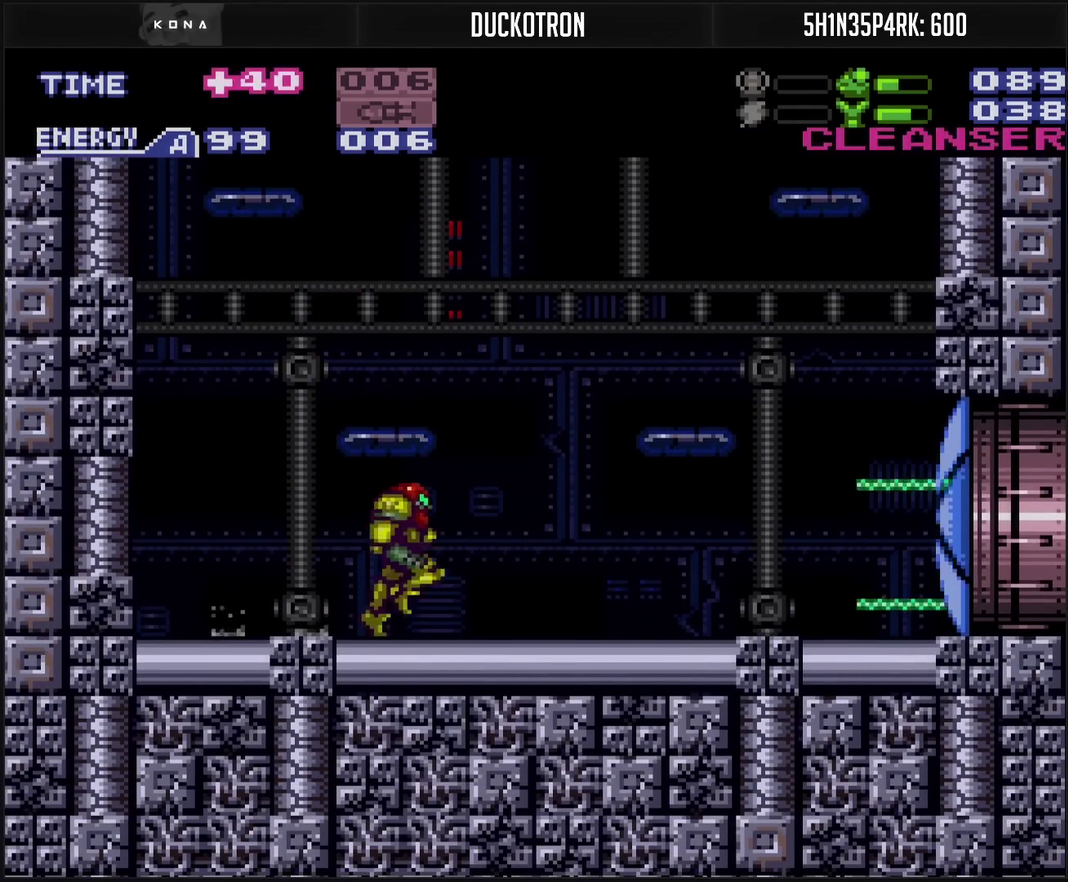
{"buttons": ["CROSS", "DPAD_RIGHT"], "events": []}
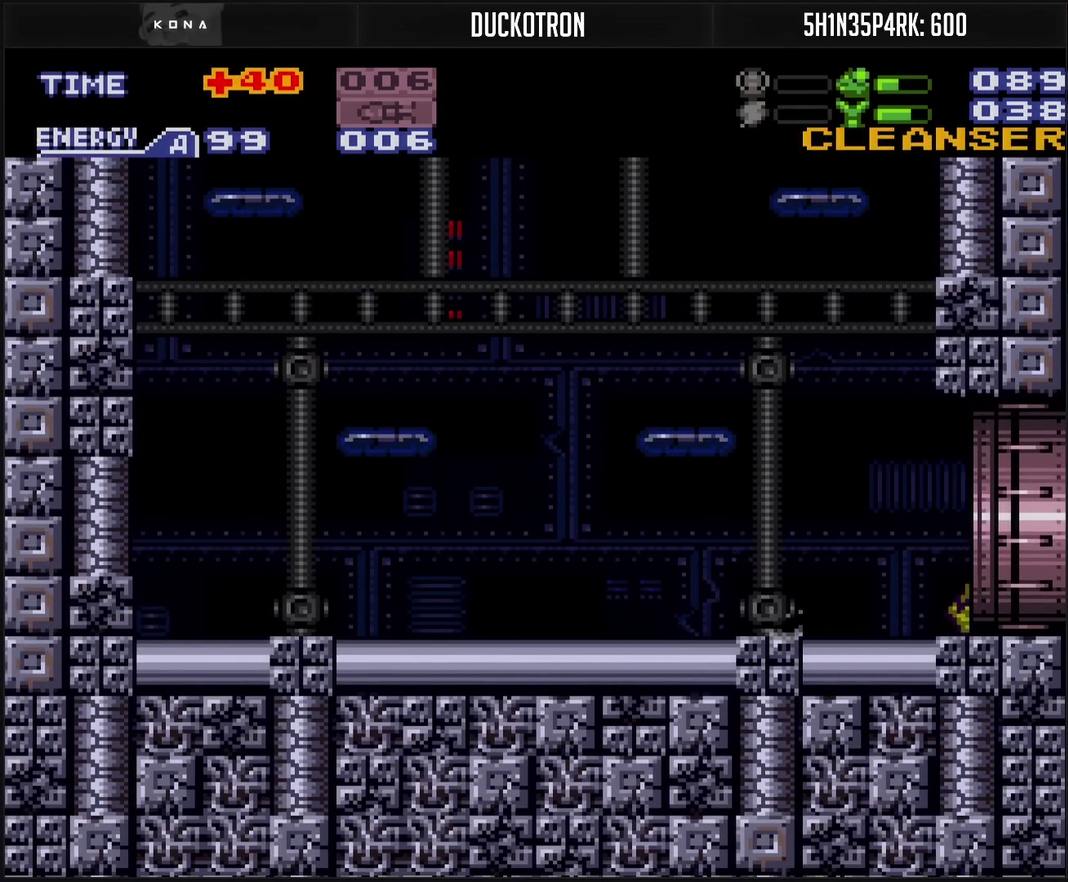
{"buttons": ["CROSS"], "events": [[400, "DPAD_RIGHT", "up"]]}
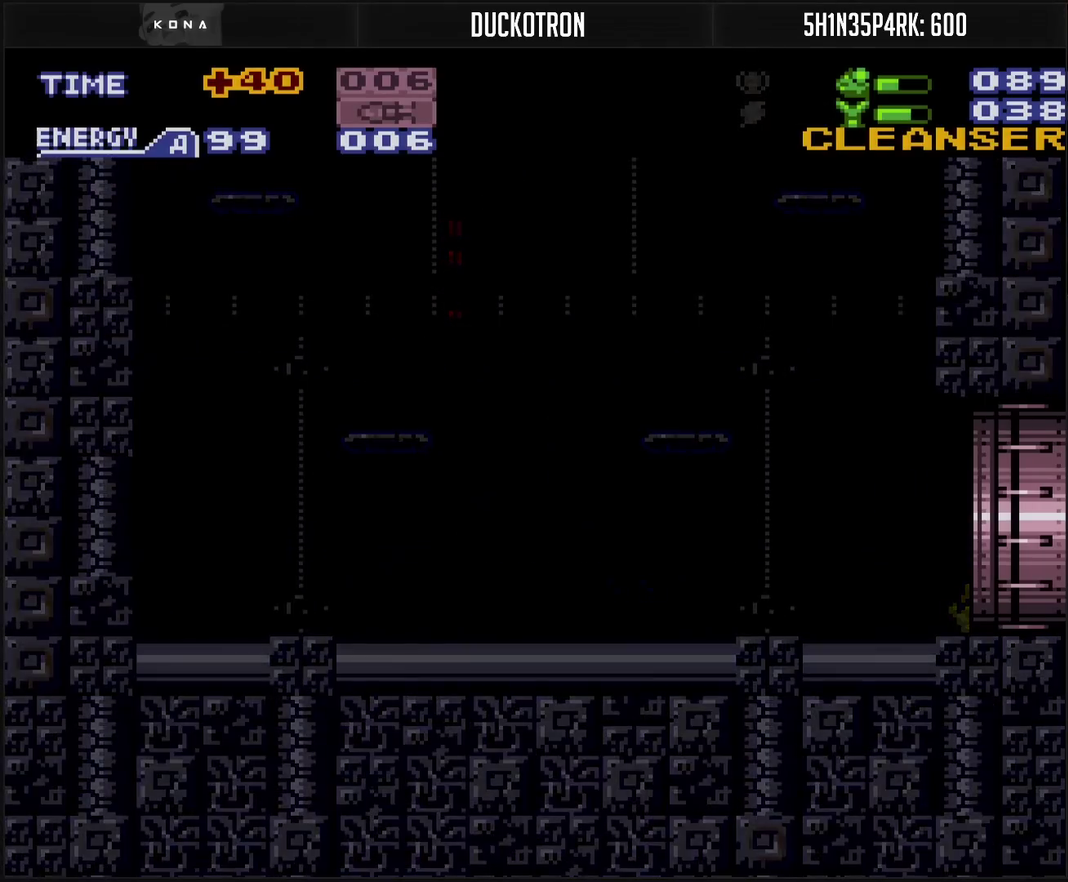
{"buttons": [], "events": [[500, "CROSS", "up"]]}
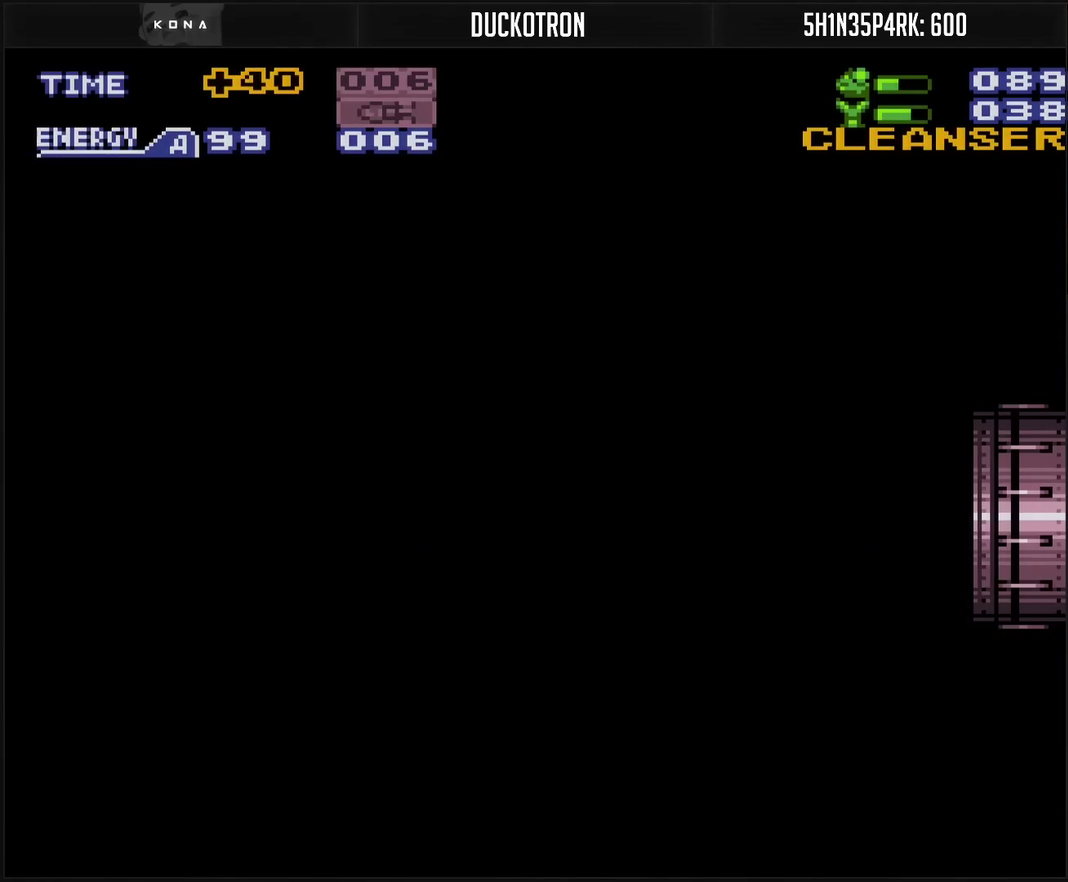
{"buttons": ["CROSS"], "events": [[17, "CROSS", "down"]]}
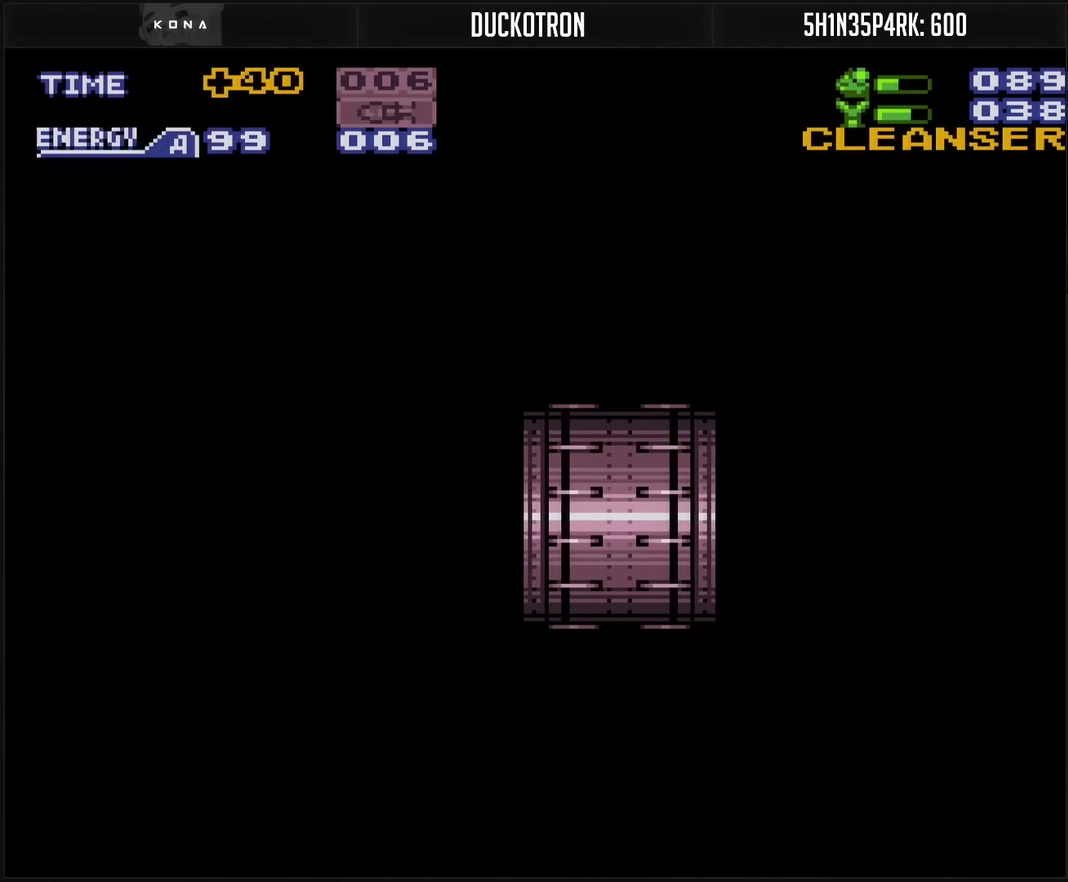
{"buttons": ["CROSS"], "events": []}
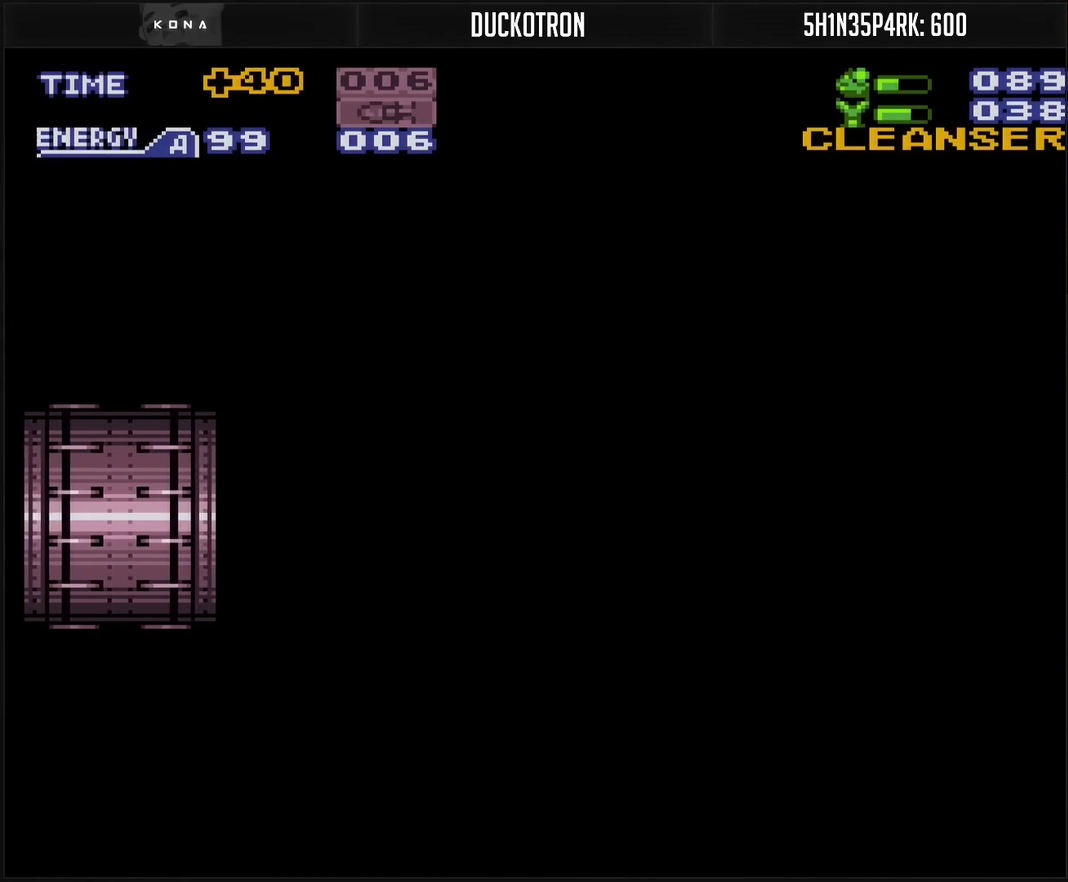
{"buttons": ["CROSS"], "events": []}
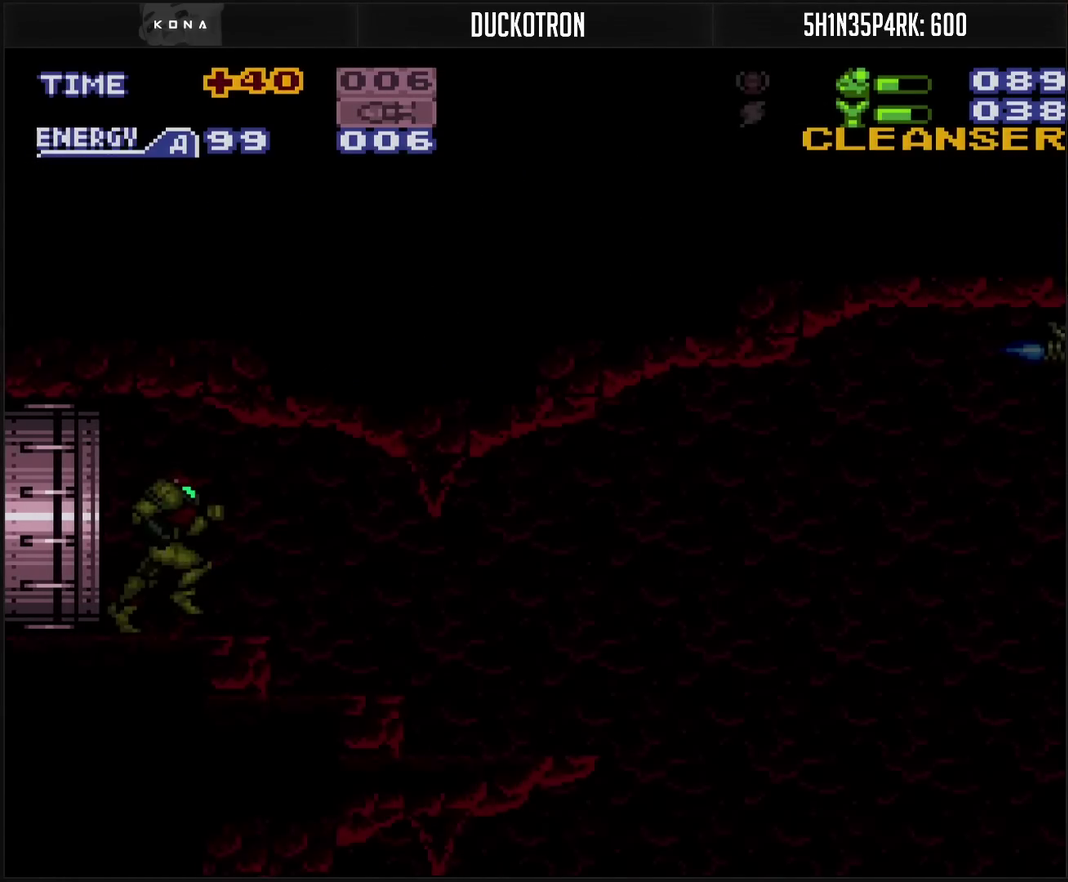
{"buttons": ["CROSS", "DPAD_RIGHT"], "events": [[283, "L1", "down"], [333, "DPAD_RIGHT", "down"], [333, "L1", "up"], [383, "CIRCLE", "down"], [433, "CIRCLE", "up"]]}
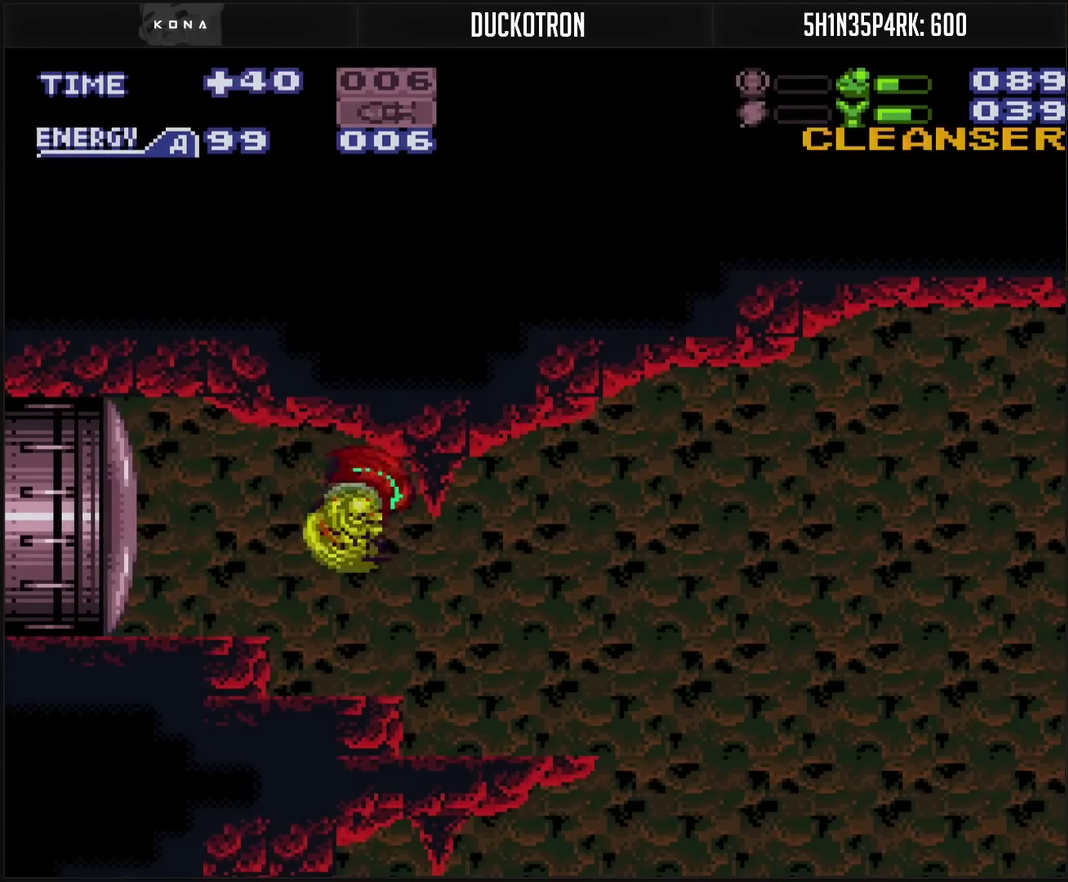
{"buttons": ["CROSS", "DPAD_LEFT"], "events": [[17, "CROSS", "up"], [133, "DPAD_RIGHT", "up"], [300, "CROSS", "down"], [300, "DPAD_LEFT", "down"]]}
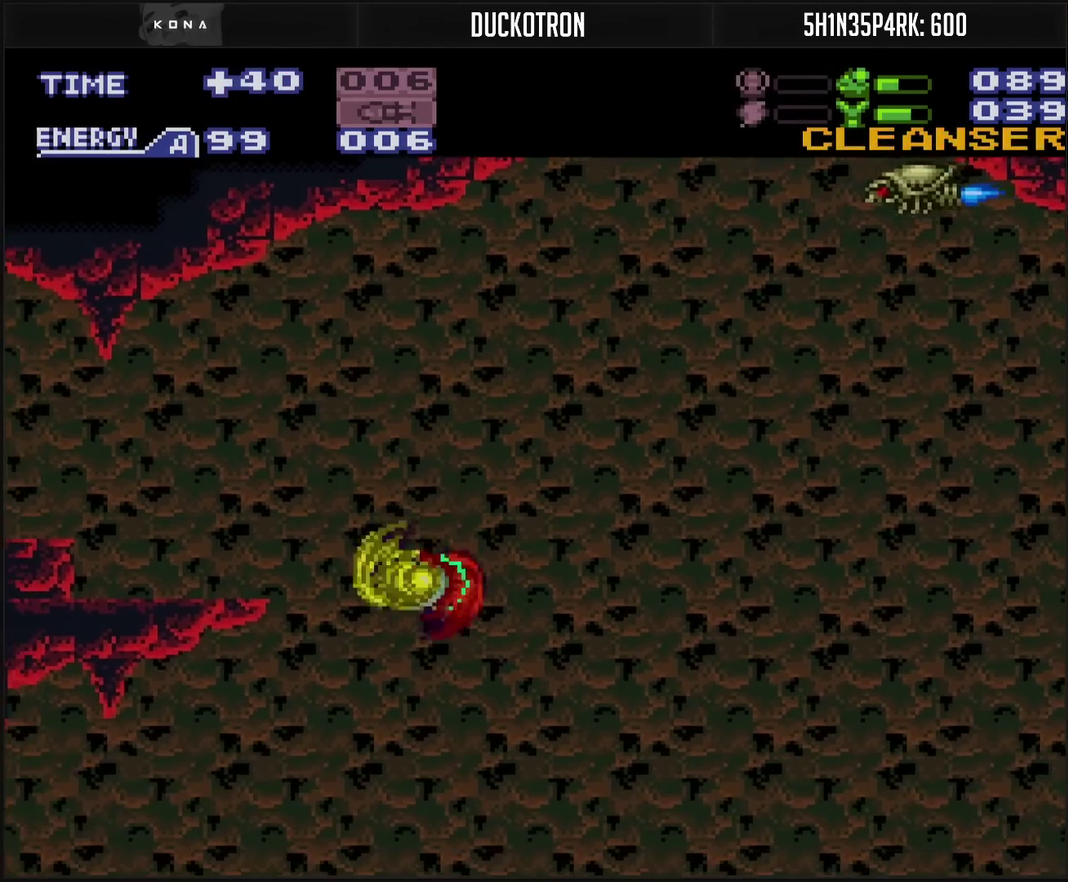
{"buttons": ["CROSS", "DPAD_DOWN"], "events": [[333, "DPAD_DOWN", "down"], [333, "DPAD_LEFT", "up"], [417, "TRIANGLE", "down"], [483, "TRIANGLE", "up"]]}
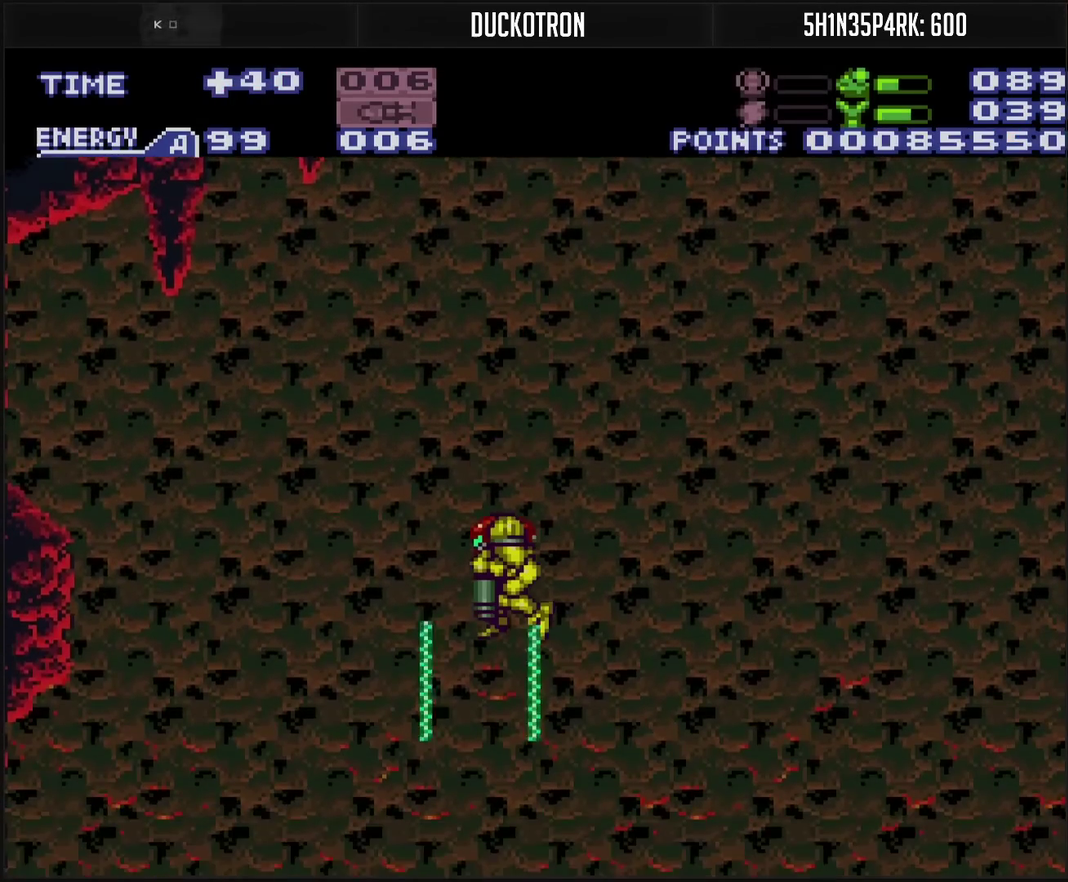
{"buttons": ["DPAD_LEFT"], "events": [[267, "DPAD_DOWN", "up"], [267, "DPAD_LEFT", "down"], [283, "CROSS", "up"]]}
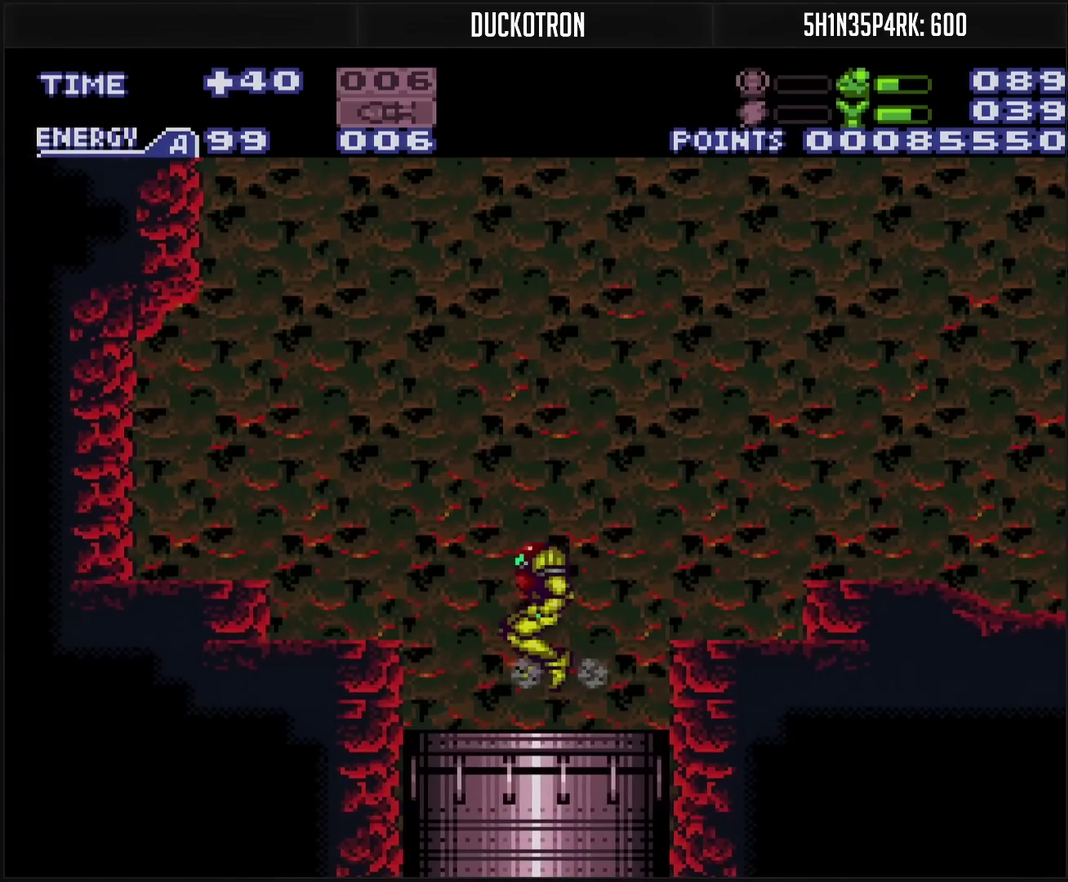
{"buttons": ["CROSS"], "events": [[50, "DPAD_LEFT", "up"], [67, "DPAD_RIGHT", "down"], [150, "CROSS", "down"], [250, "L1", "down"], [317, "DPAD_RIGHT", "up"], [317, "L1", "up"]]}
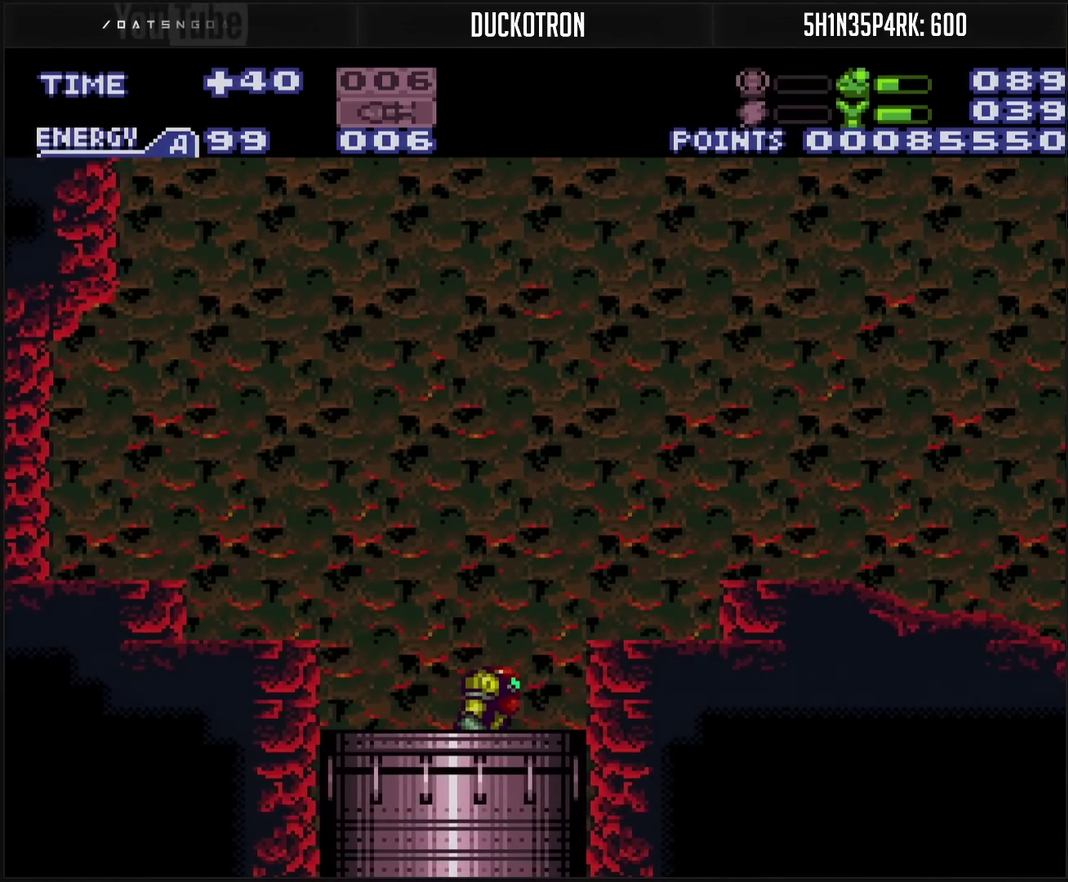
{"buttons": ["CROSS"], "events": []}
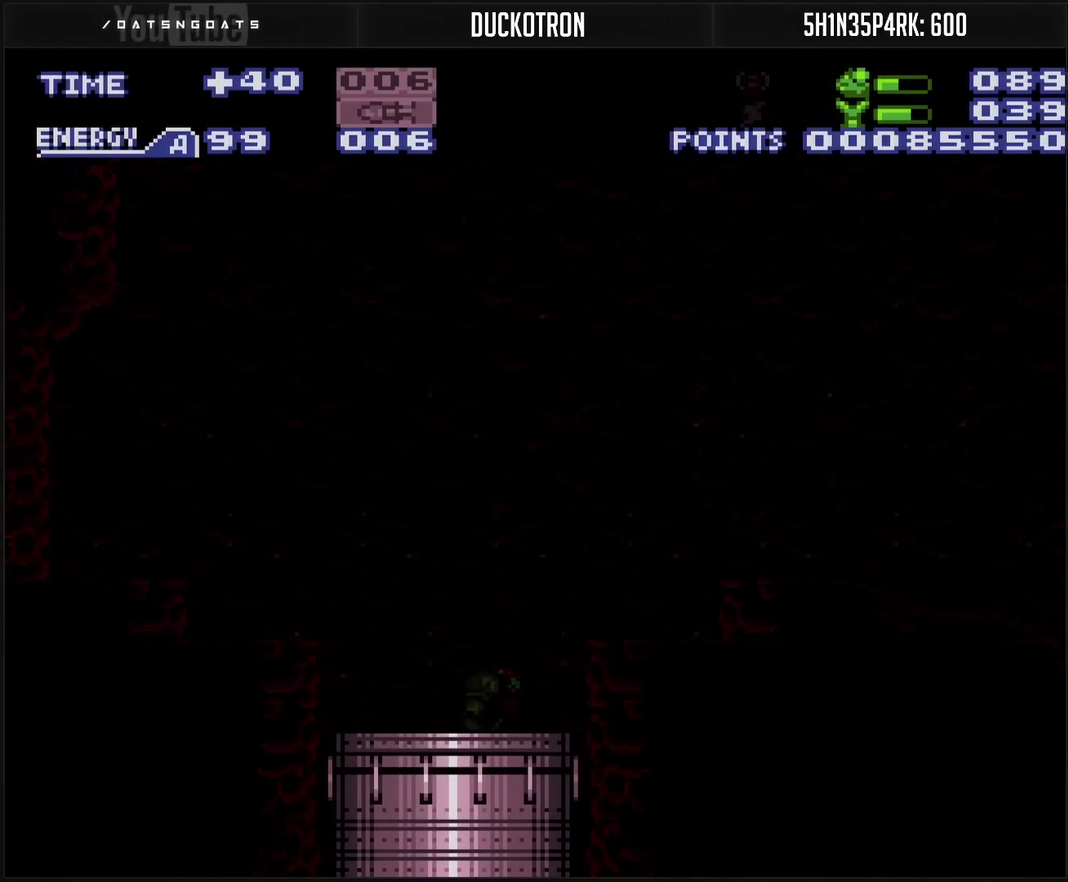
{"buttons": ["CROSS"], "events": []}
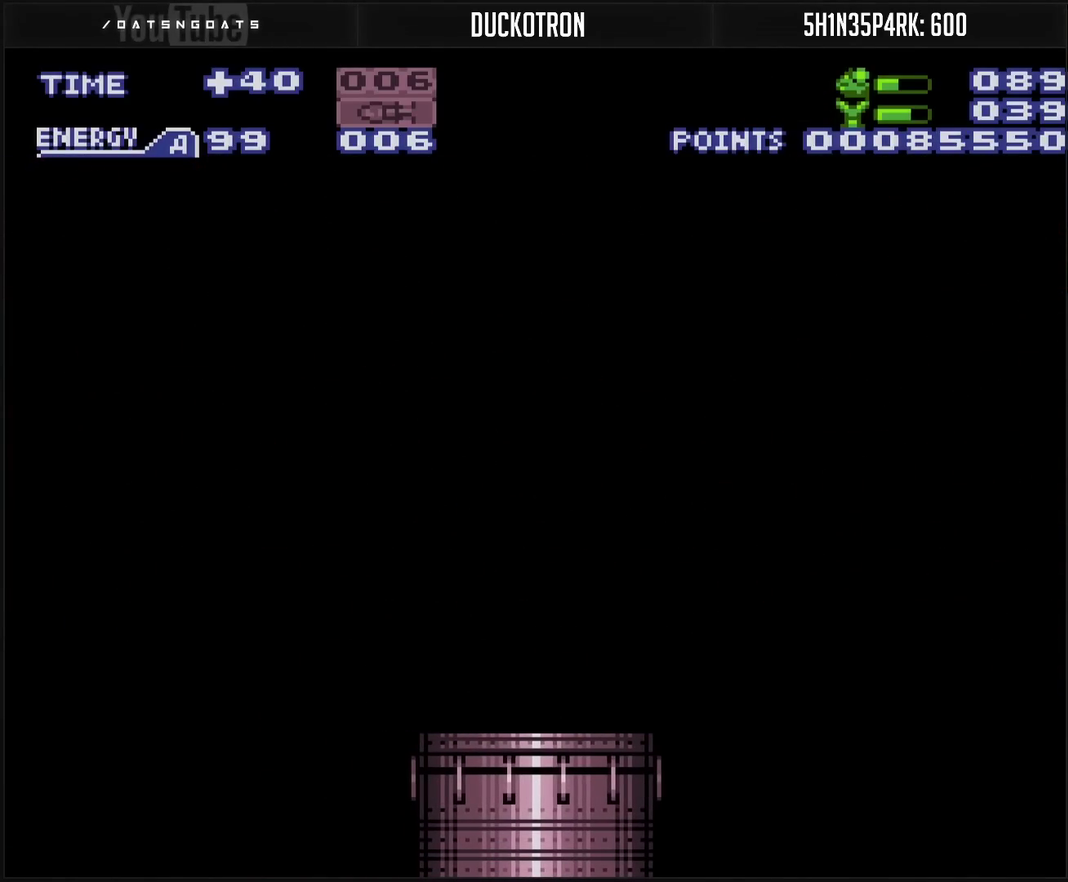
{"buttons": ["CROSS"], "events": []}
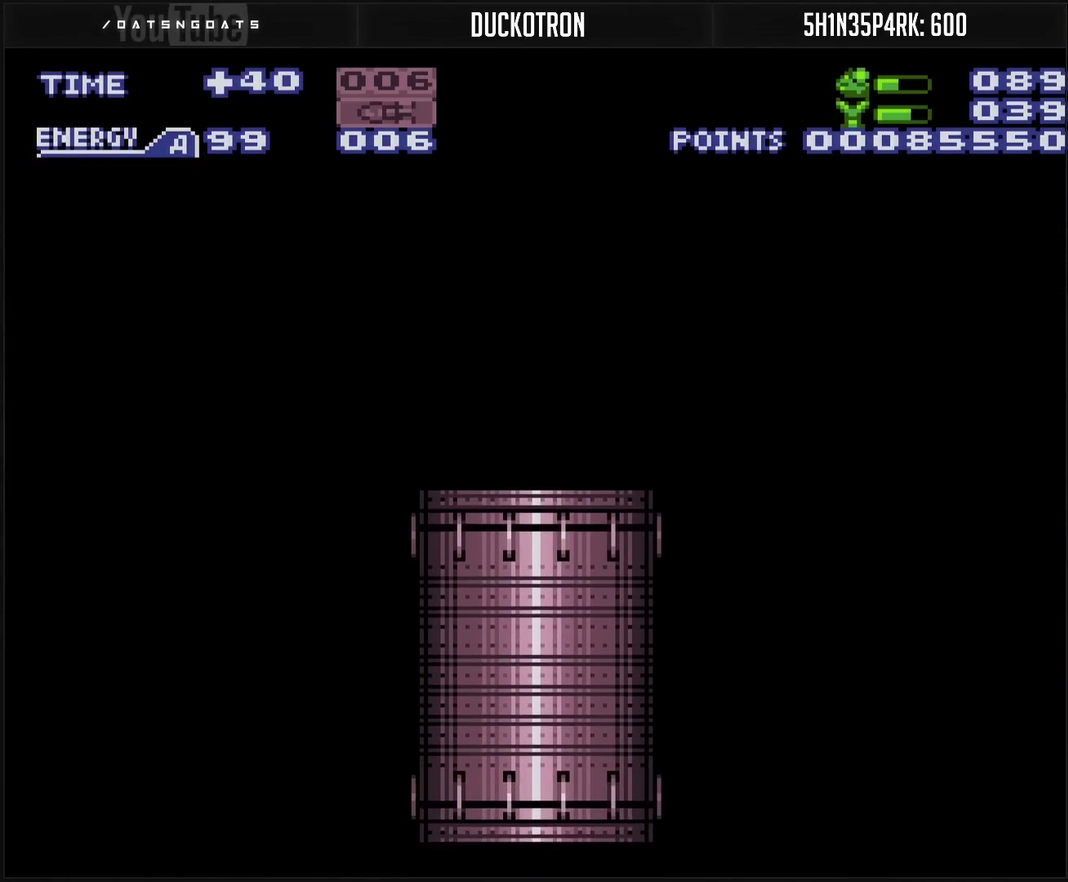
{"buttons": ["CROSS"], "events": []}
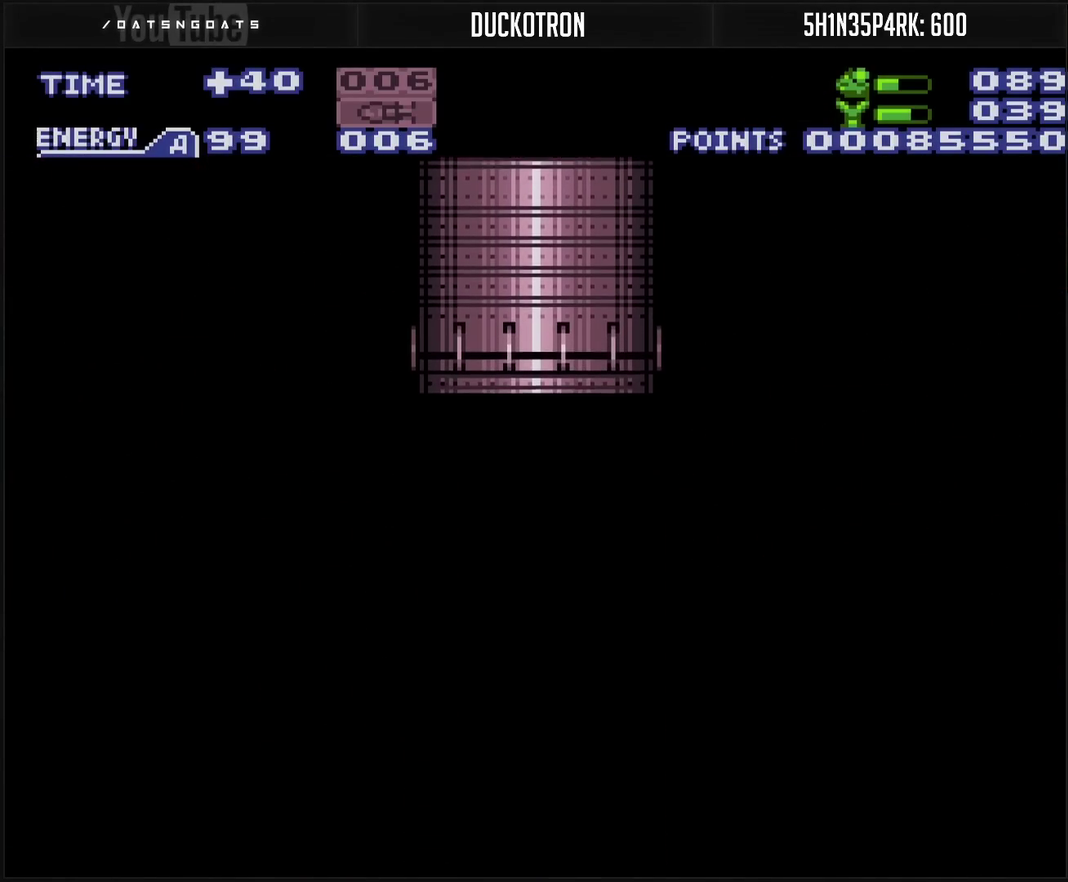
{"buttons": ["CROSS"], "events": []}